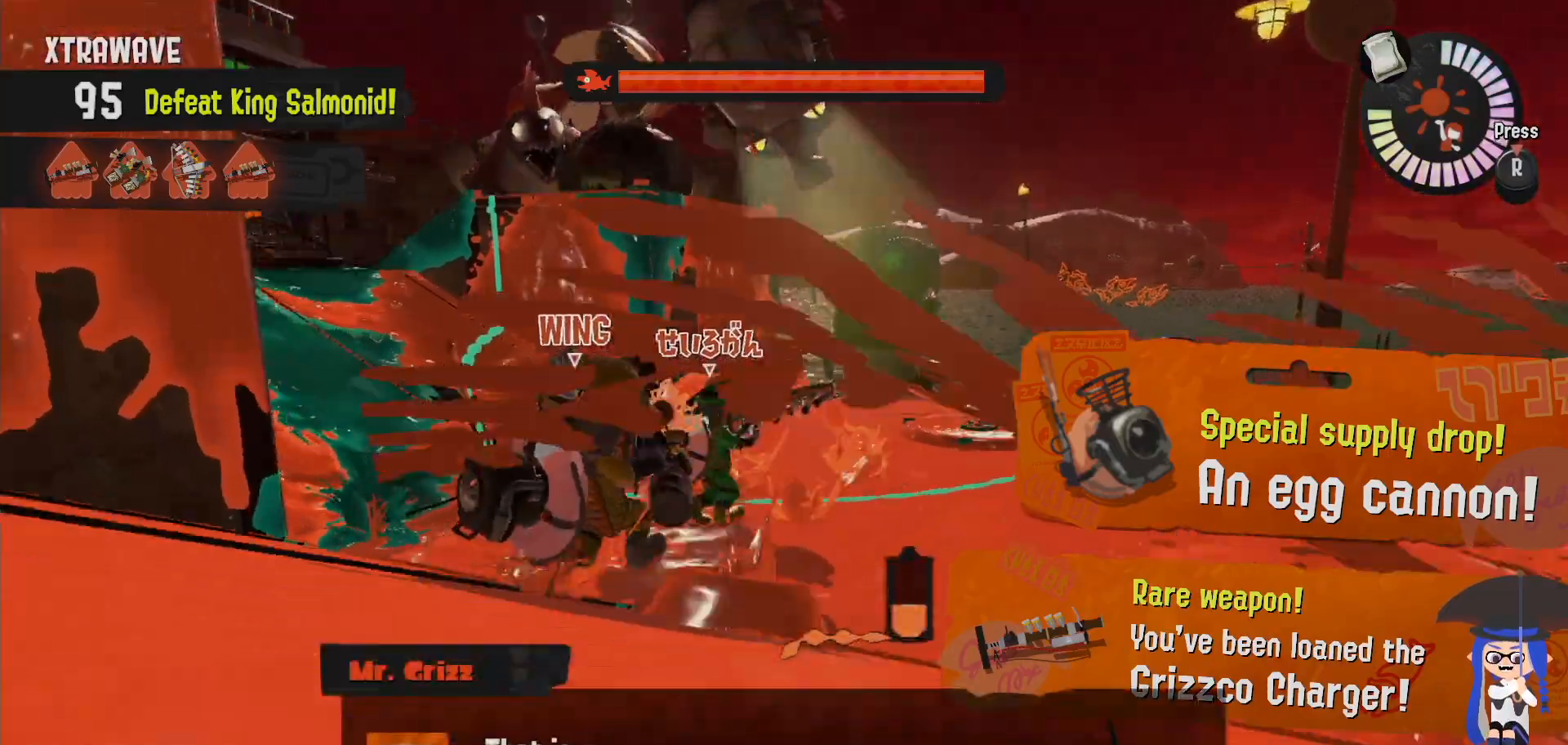
Gameplay with a controller (Nintendo layout); each line is a JSON object with the inputs held at the frame after it (dt_ms = milliseconds from this image to that frame). "events" lists button and stick changes between this image and that frame as [ms after this image, input, new state], when the widget could be followed in between. Not read: DPAD_LEFT L1 L3 R2 R3.
{"dt_ms": 500, "buttons": ["L2"], "left_stick": "center", "right_stick": "center", "events": [[250, "left_stick", "up"], [500, "left_stick", "center"]]}
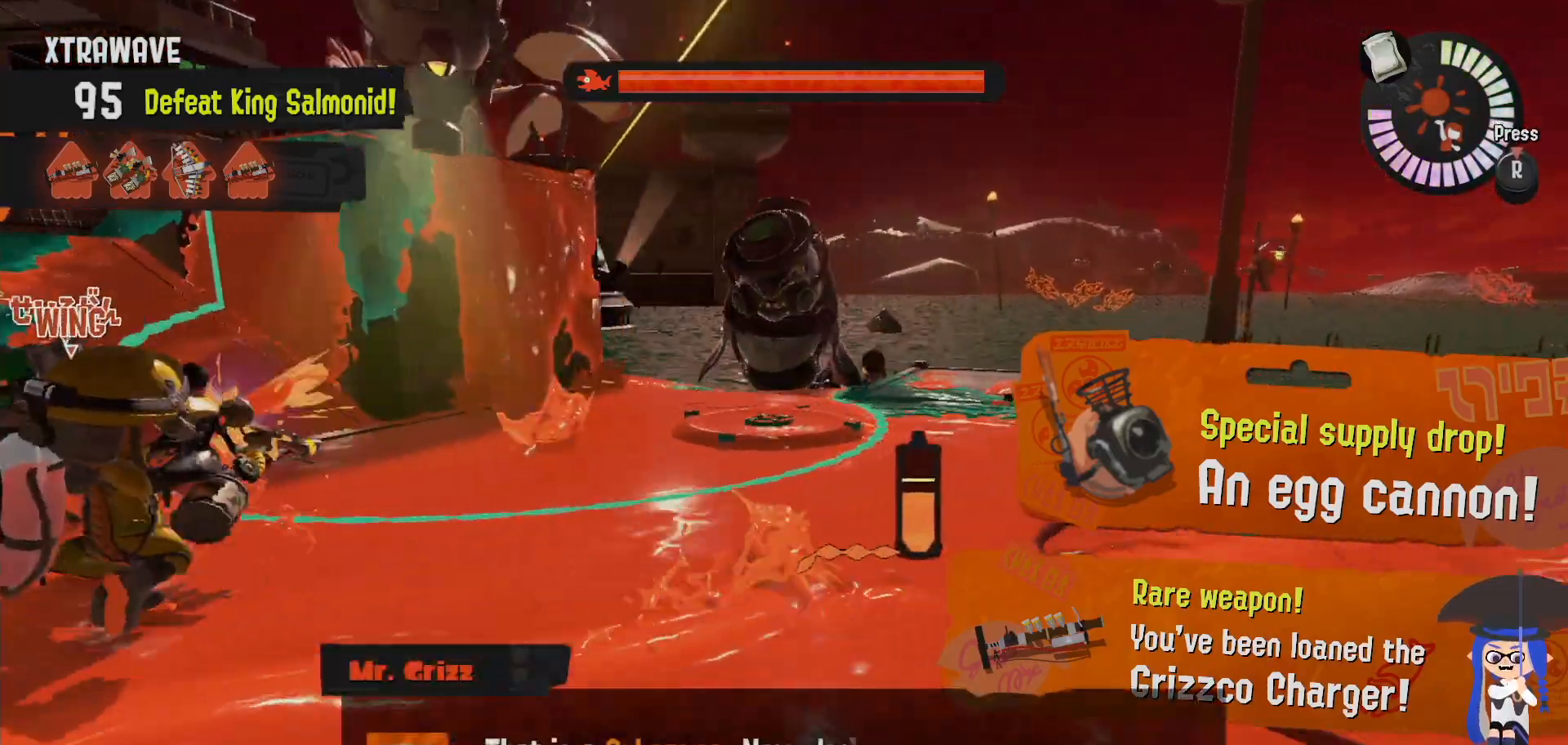
{"dt_ms": 500, "buttons": ["L2"], "left_stick": "center", "right_stick": "center", "events": [[183, "left_stick", "up-right"], [417, "left_stick", "center"]]}
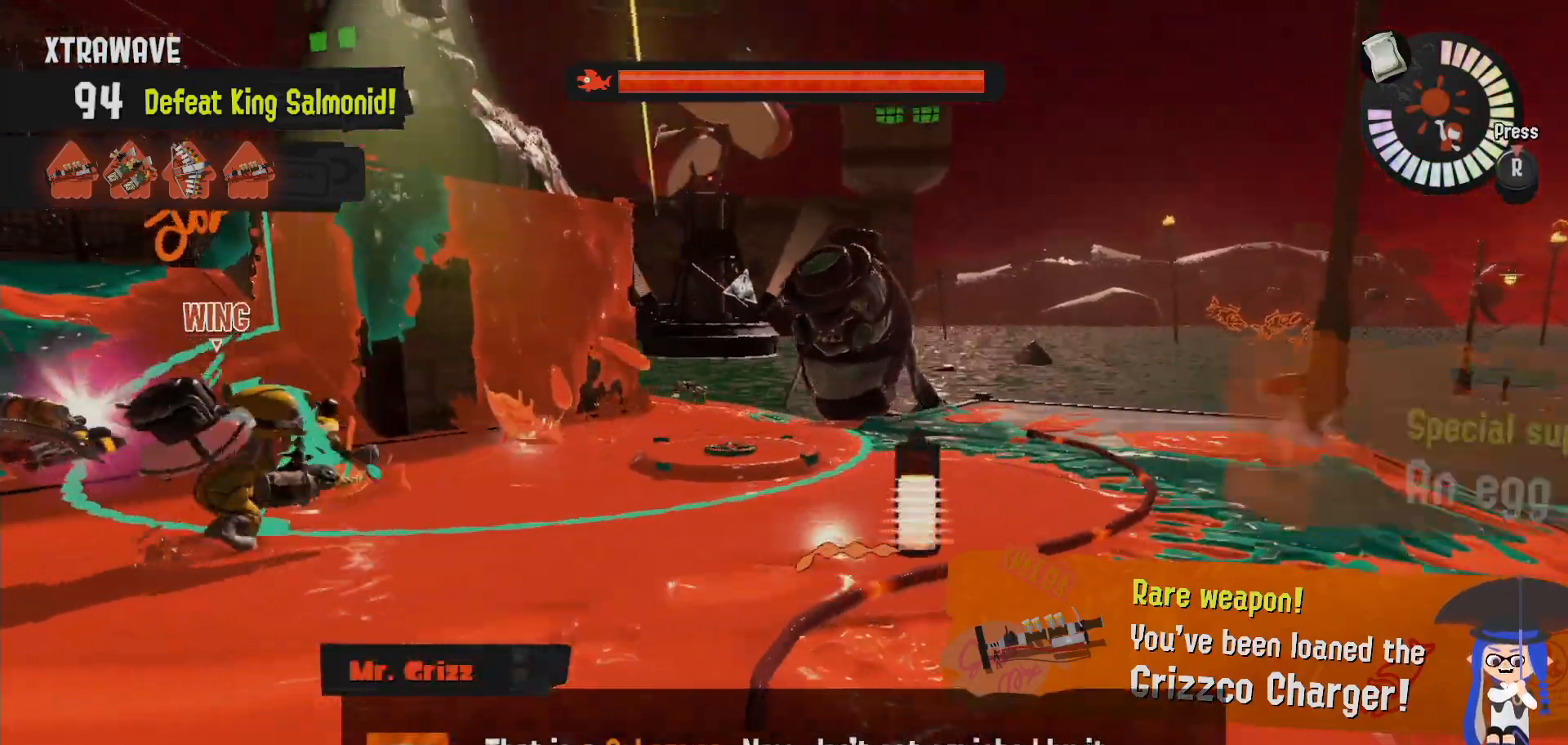
{"dt_ms": 500, "buttons": ["L2"], "left_stick": "up-right", "right_stick": "center"}
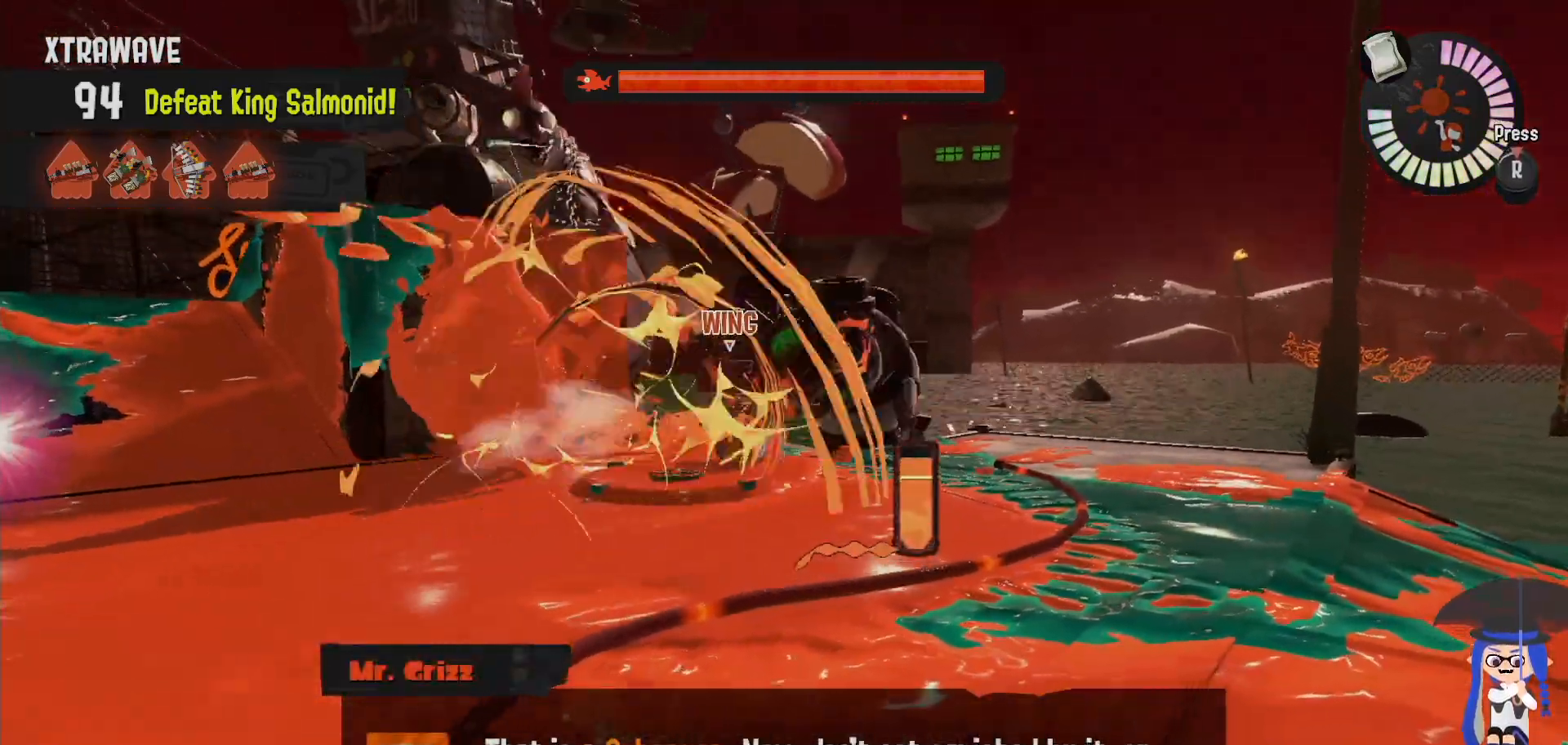
{"dt_ms": 500, "buttons": [], "left_stick": "center", "right_stick": "center", "events": [[83, "L2", "up"], [150, "left_stick", "center"]]}
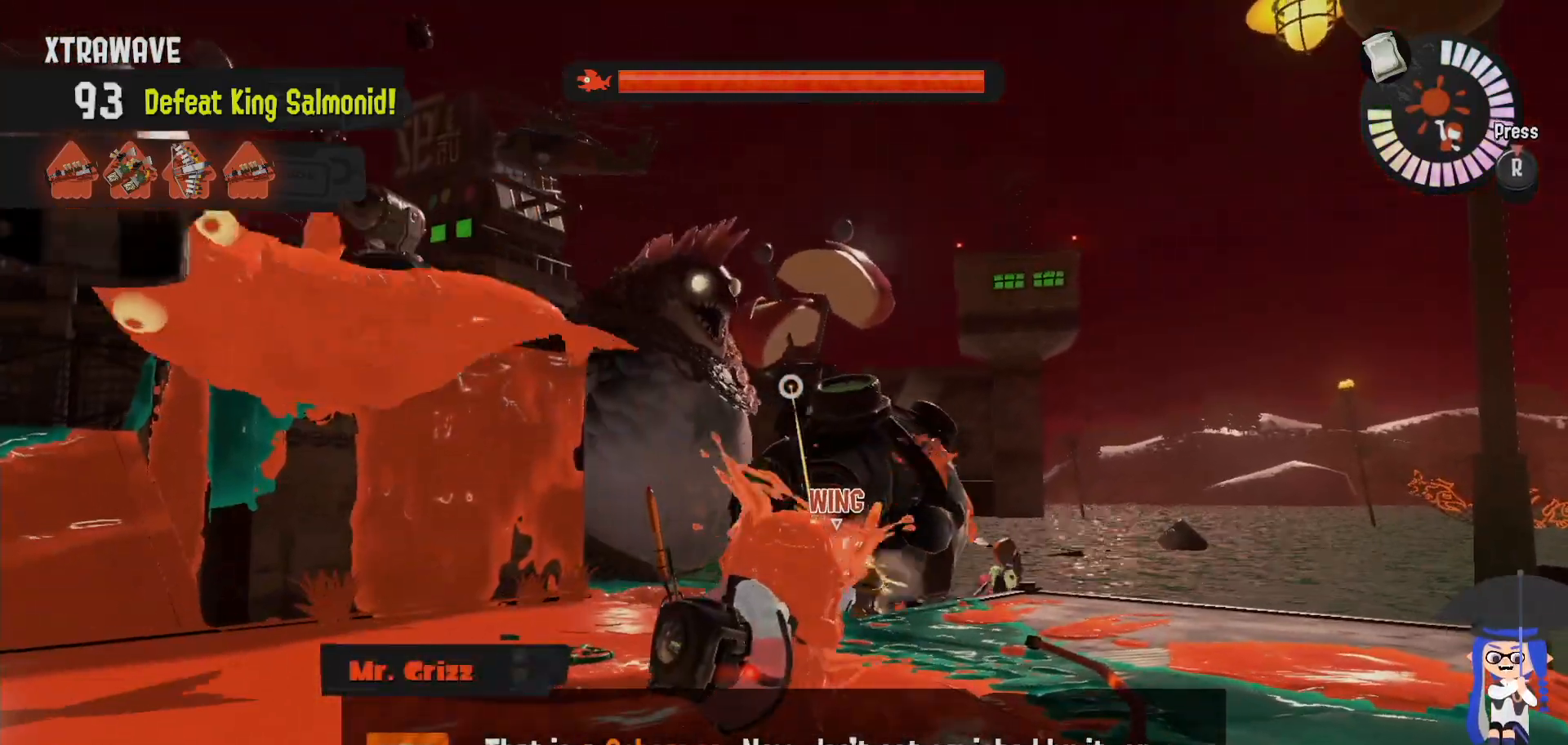
{"dt_ms": 500, "buttons": [], "left_stick": "center", "right_stick": "center", "events": []}
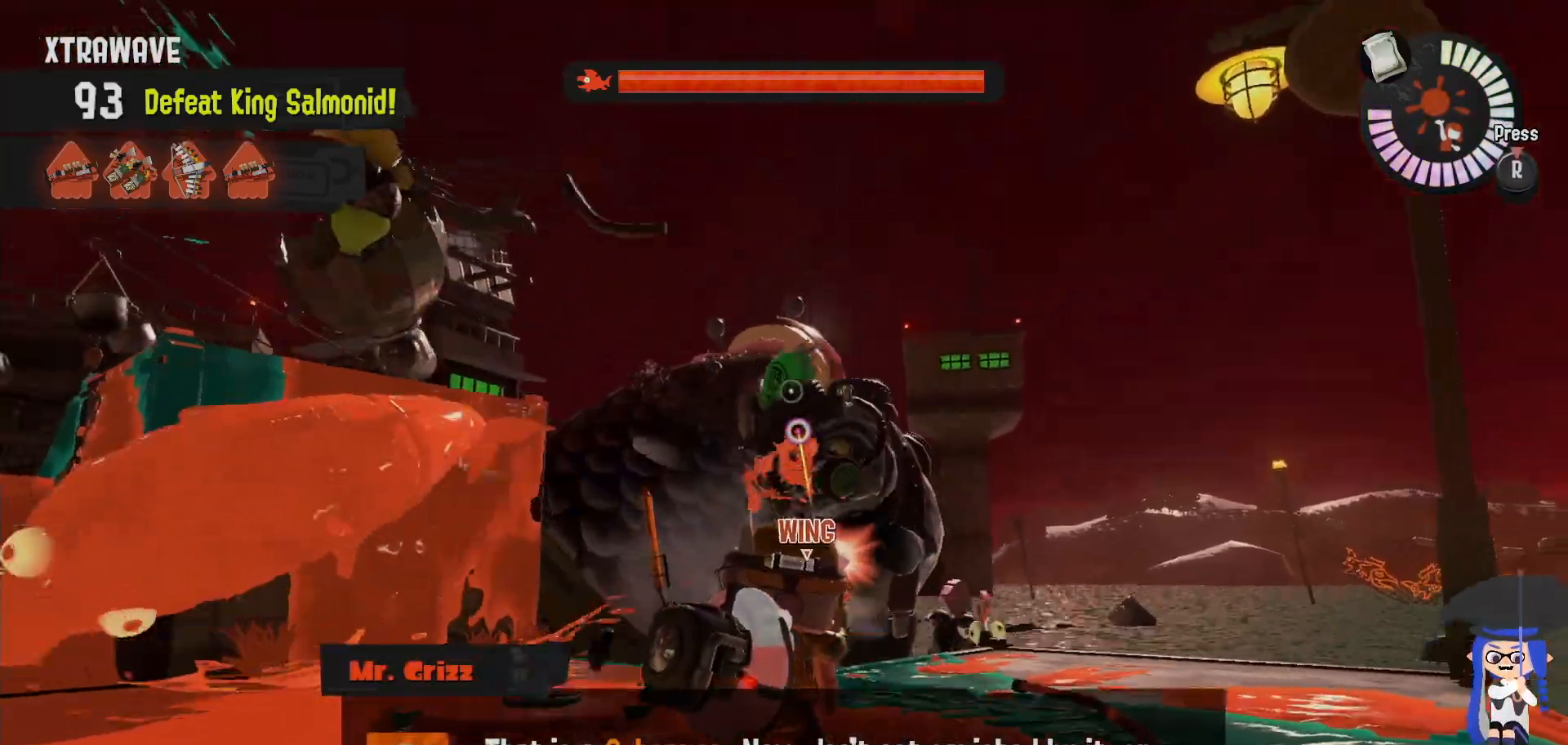
{"dt_ms": 500, "buttons": [], "left_stick": "down-left", "right_stick": "center", "events": [[433, "left_stick", "down-left"]]}
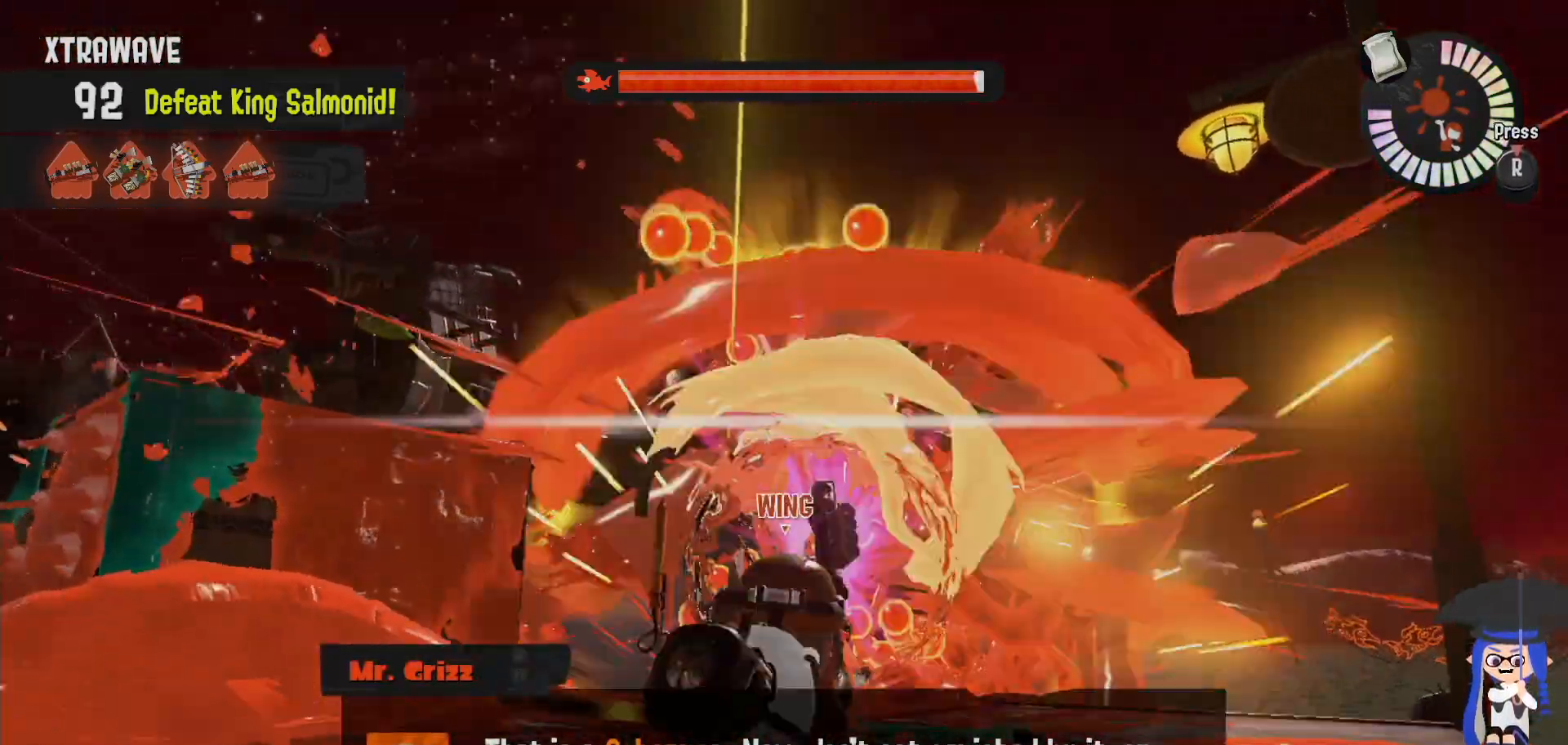
{"dt_ms": 500, "buttons": [], "left_stick": "up-left", "right_stick": "center", "events": [[33, "left_stick", "left"], [33, "right_stick", "left"], [67, "L2", "down"], [117, "right_stick", "center"], [200, "L2", "up"], [250, "left_stick", "up-left"]]}
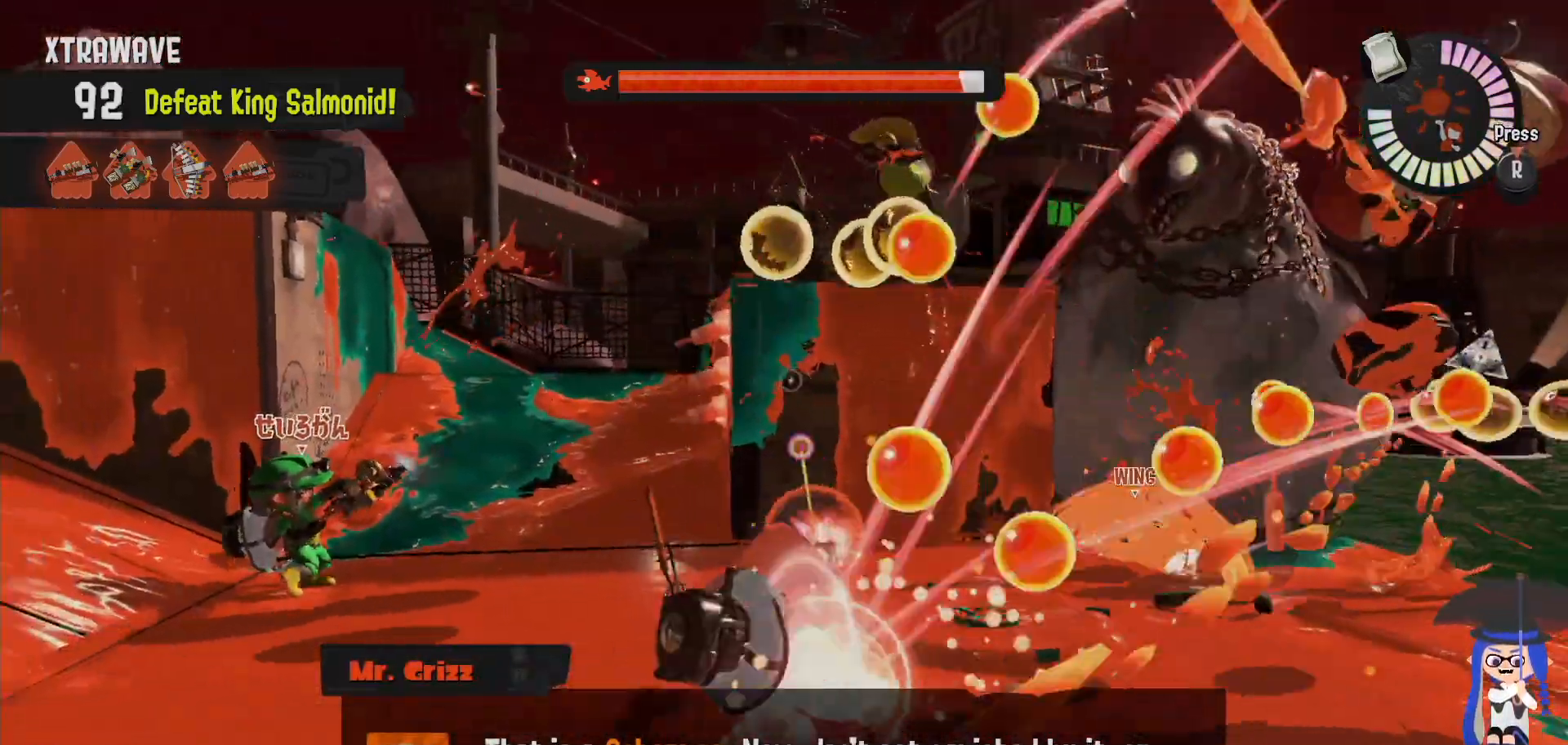
{"dt_ms": 500, "buttons": ["B"], "left_stick": "up-right", "right_stick": "center", "events": [[150, "left_stick", "up"], [267, "left_stick", "up-right"], [333, "B", "down"]]}
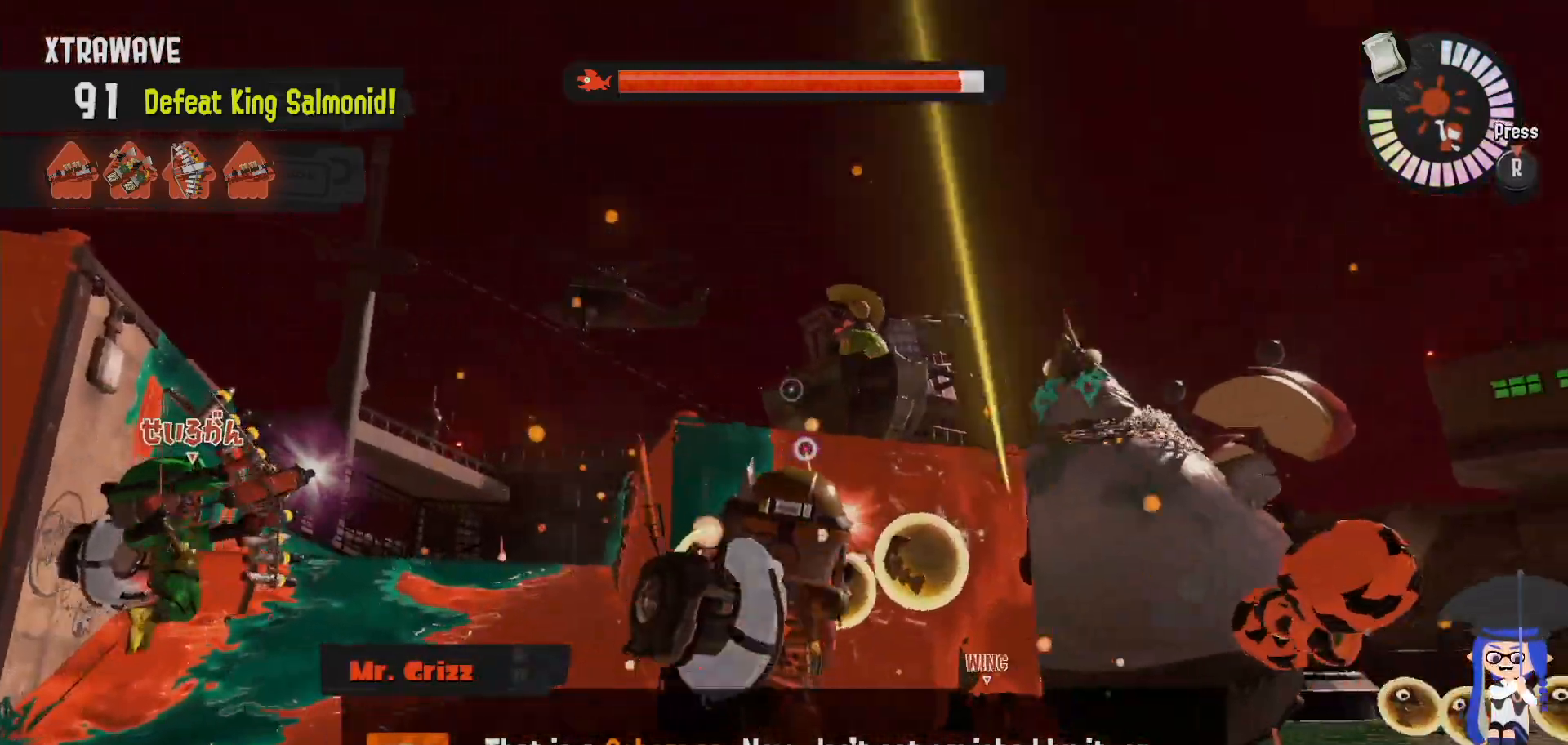
{"dt_ms": 500, "buttons": [], "left_stick": "center", "right_stick": "center"}
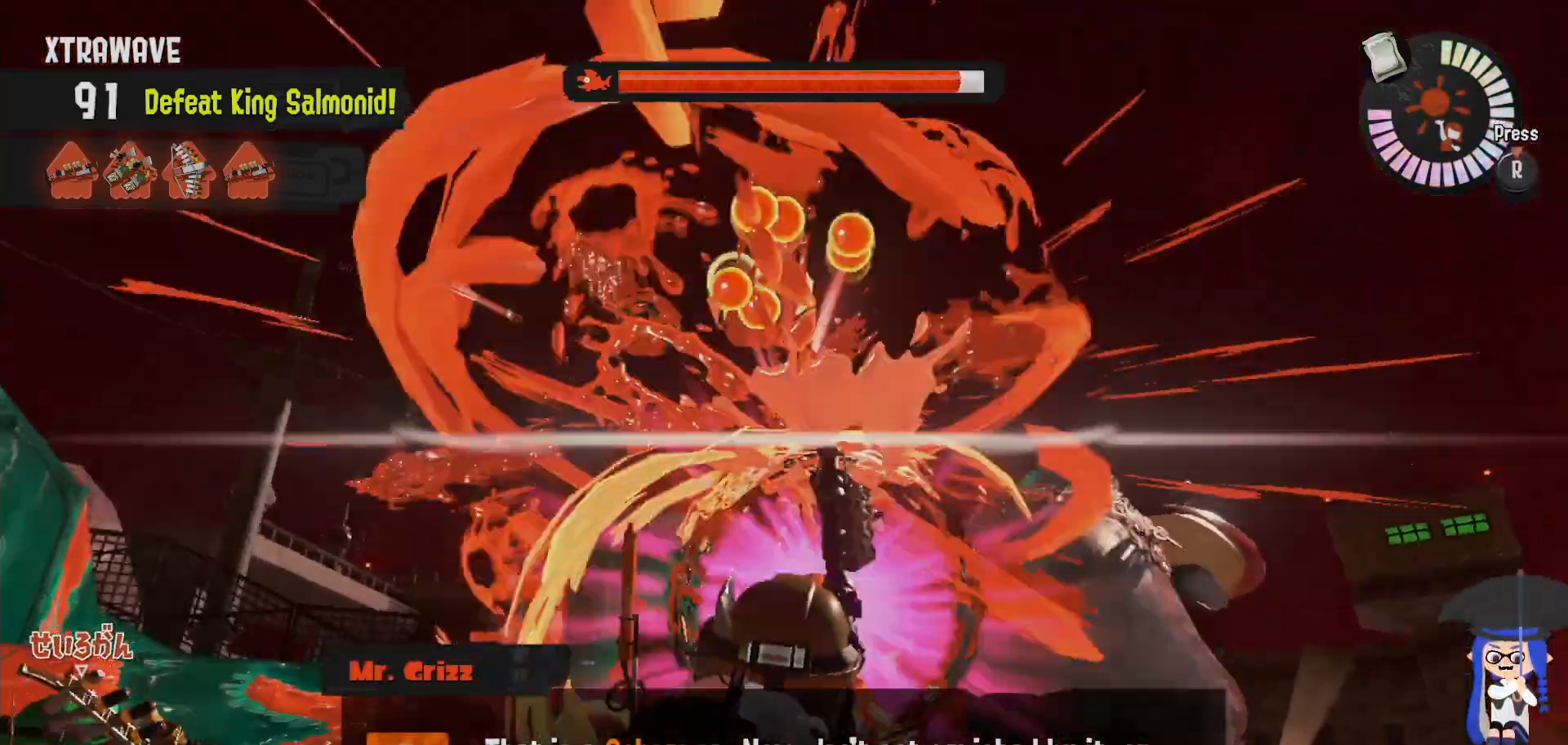
{"dt_ms": 500, "buttons": ["L2"], "left_stick": "up", "right_stick": "center", "events": [[33, "left_stick", "up"], [67, "L2", "down"], [217, "left_stick", "up-left"], [500, "left_stick", "up"]]}
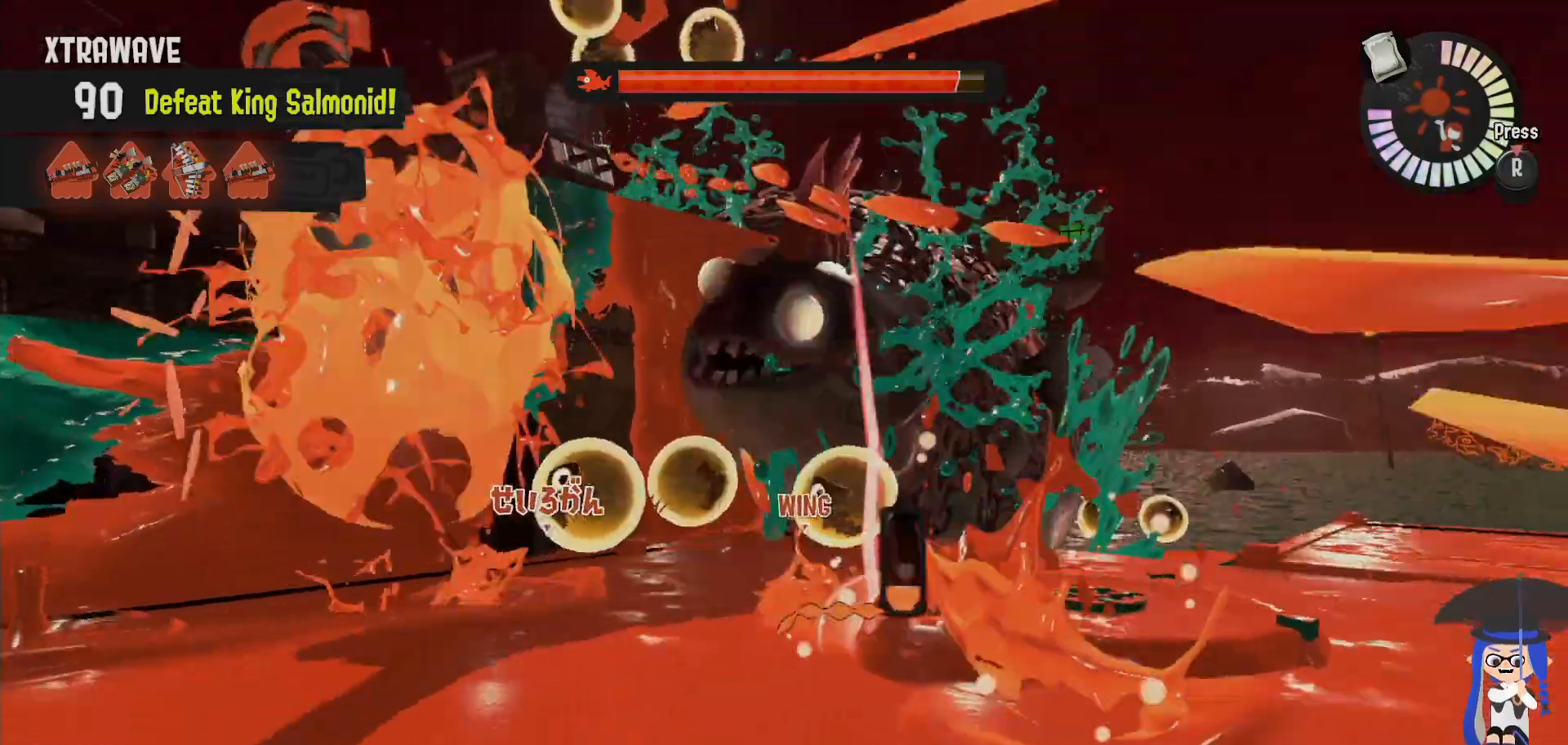
{"dt_ms": 500, "buttons": ["L2"], "left_stick": "down", "right_stick": "center"}
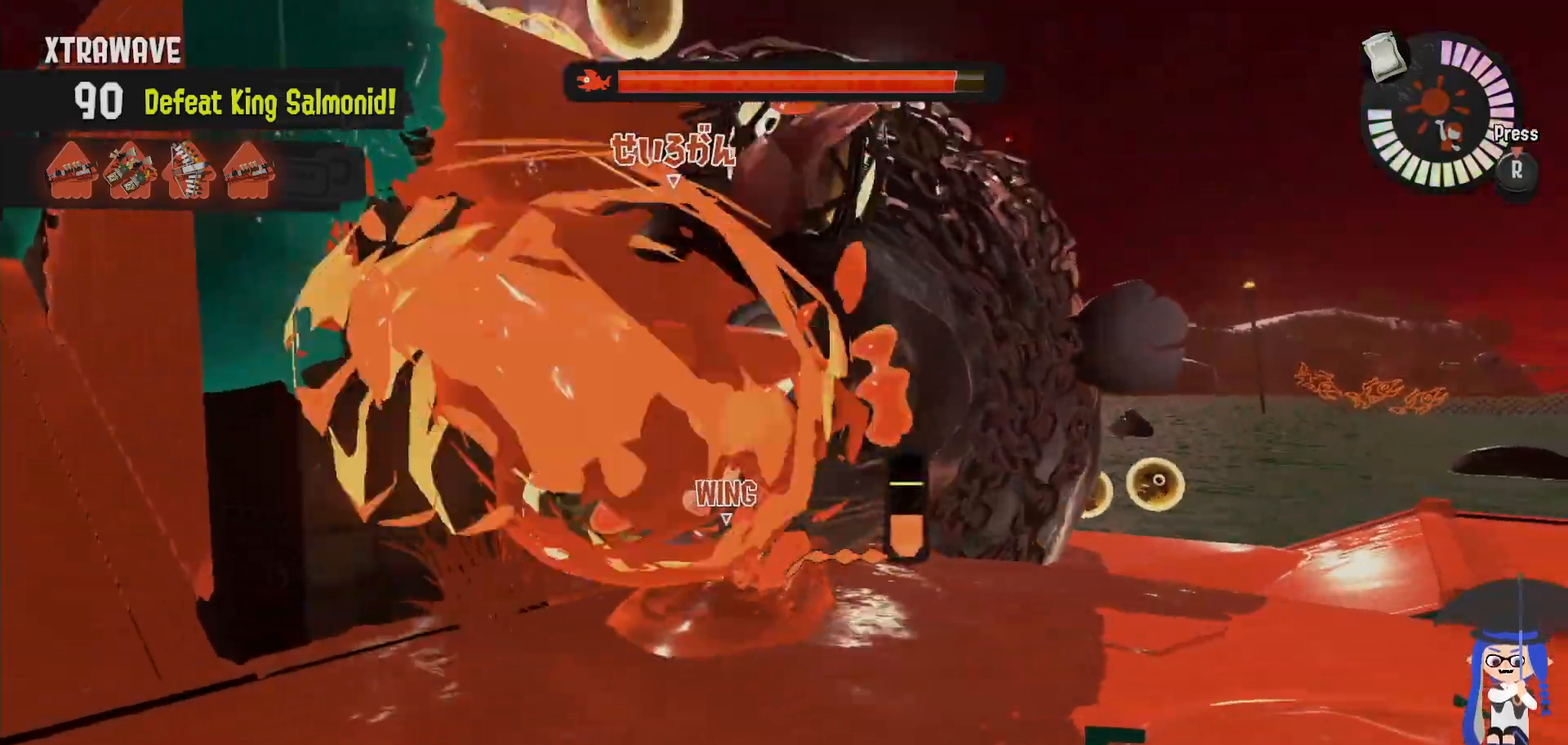
{"dt_ms": 500, "buttons": [], "left_stick": "left", "right_stick": "center", "events": [[33, "left_stick", "down-right"], [50, "B", "down"], [133, "A", "down"], [133, "L2", "up"], [233, "B", "up"], [233, "left_stick", "down-left"], [267, "A", "up"], [283, "left_stick", "left"]]}
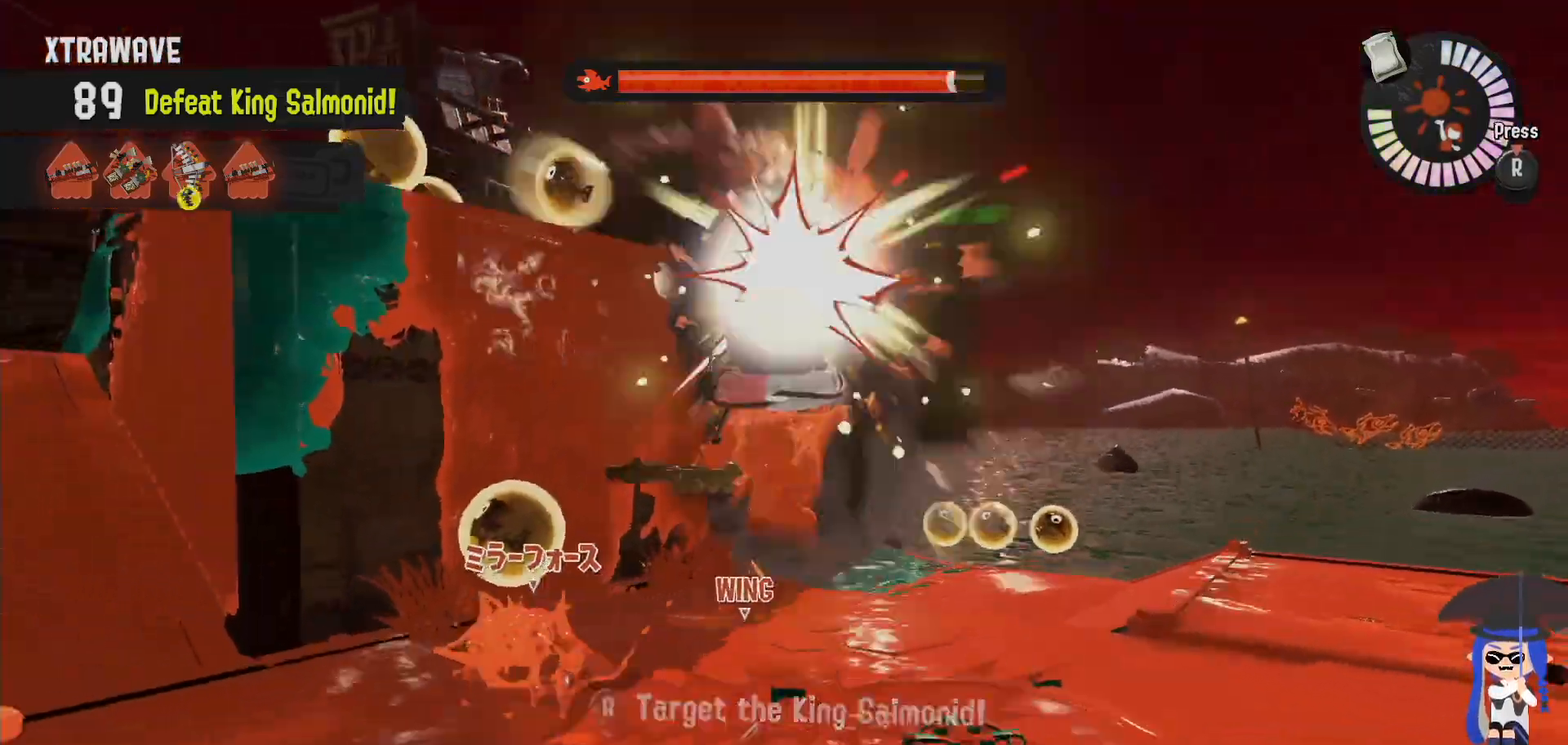
{"dt_ms": 500, "buttons": ["L2"], "left_stick": "up-left", "right_stick": "center", "events": [[17, "L2", "down"], [283, "left_stick", "up-left"]]}
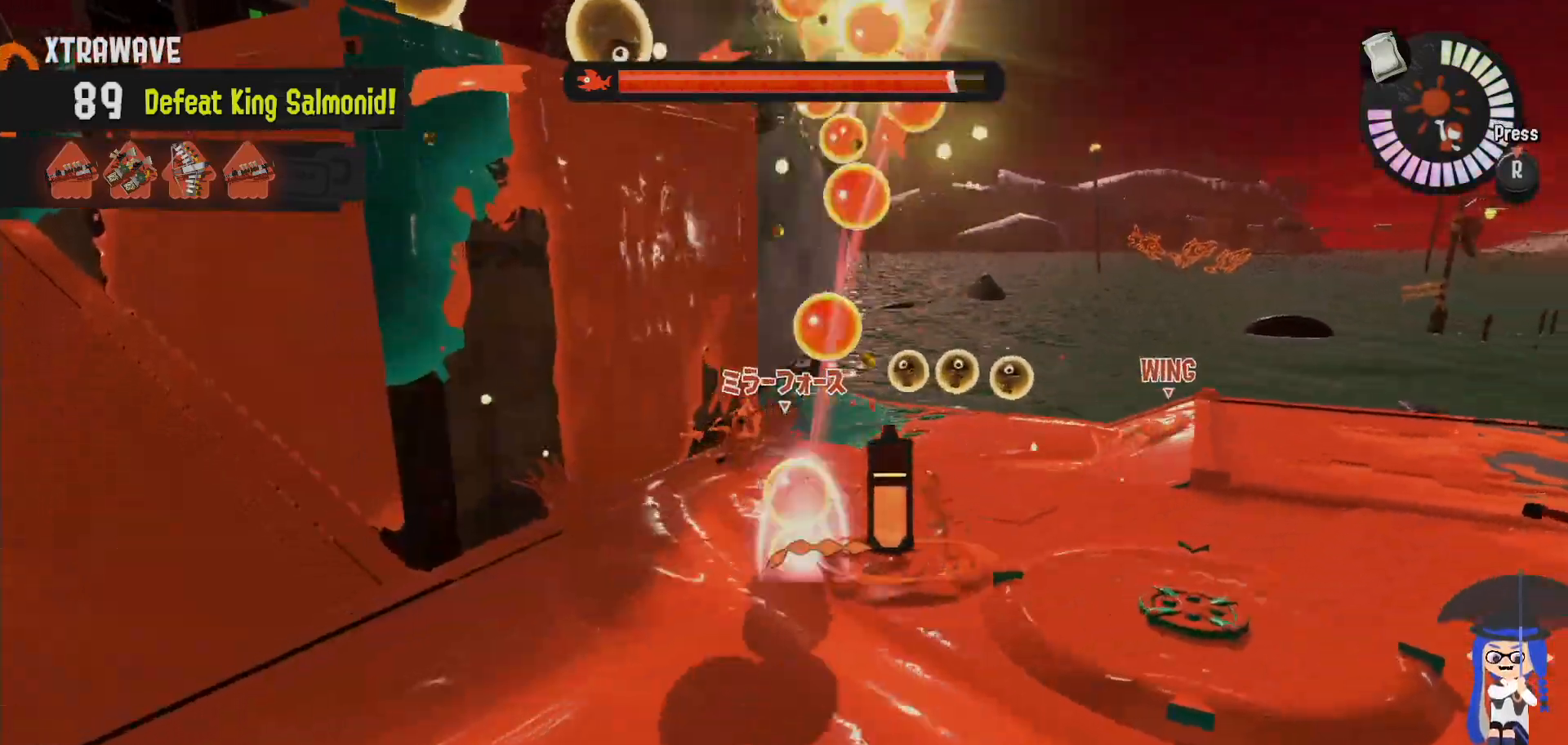
{"dt_ms": 500, "buttons": ["B", "L2"], "left_stick": "up-left", "right_stick": "center", "events": [[117, "left_stick", "up-right"], [250, "B", "down"], [283, "left_stick", "up-left"], [333, "B", "up"], [383, "B", "down"], [433, "B", "up"], [500, "B", "down"]]}
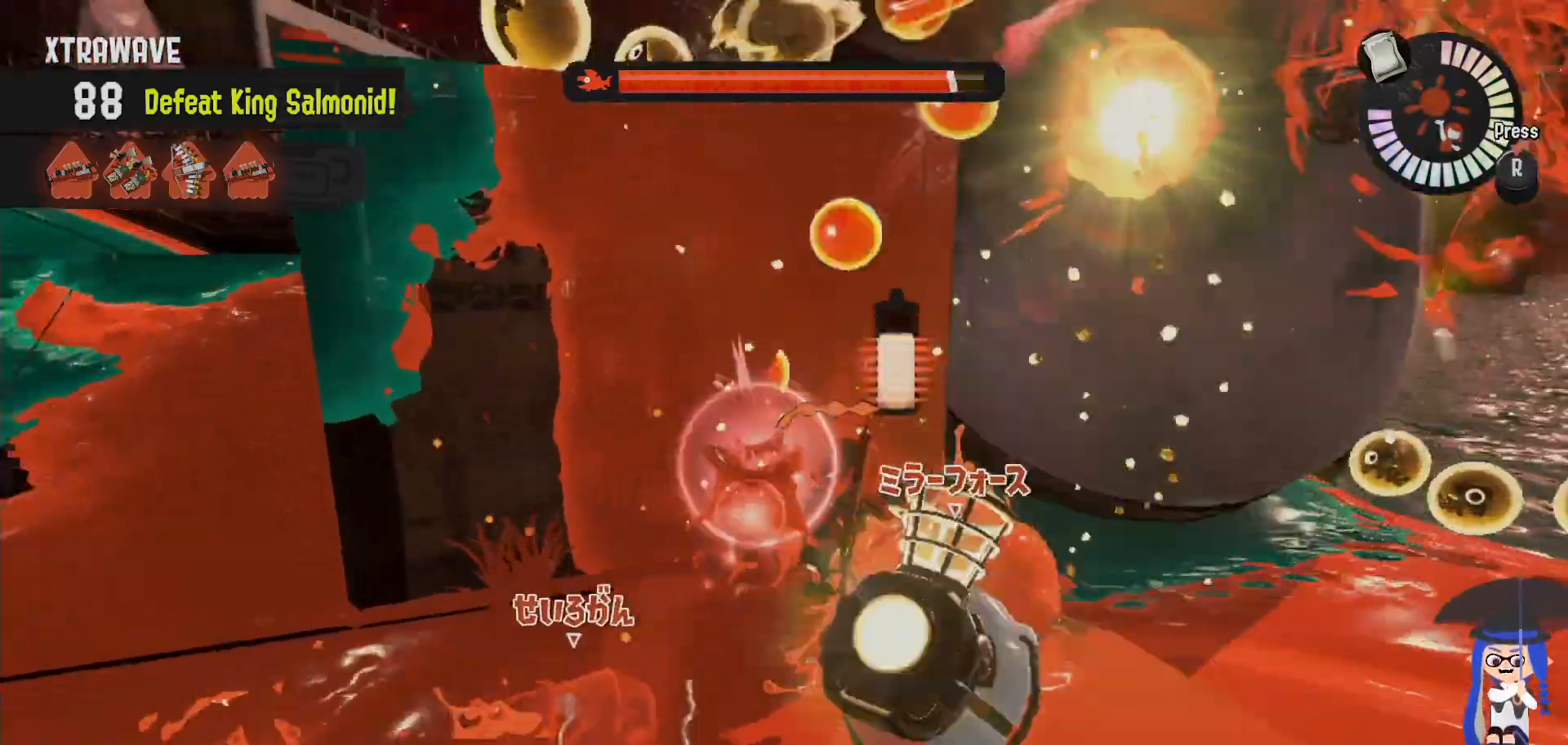
{"dt_ms": 500, "buttons": ["L2"], "left_stick": "up-left", "right_stick": "center"}
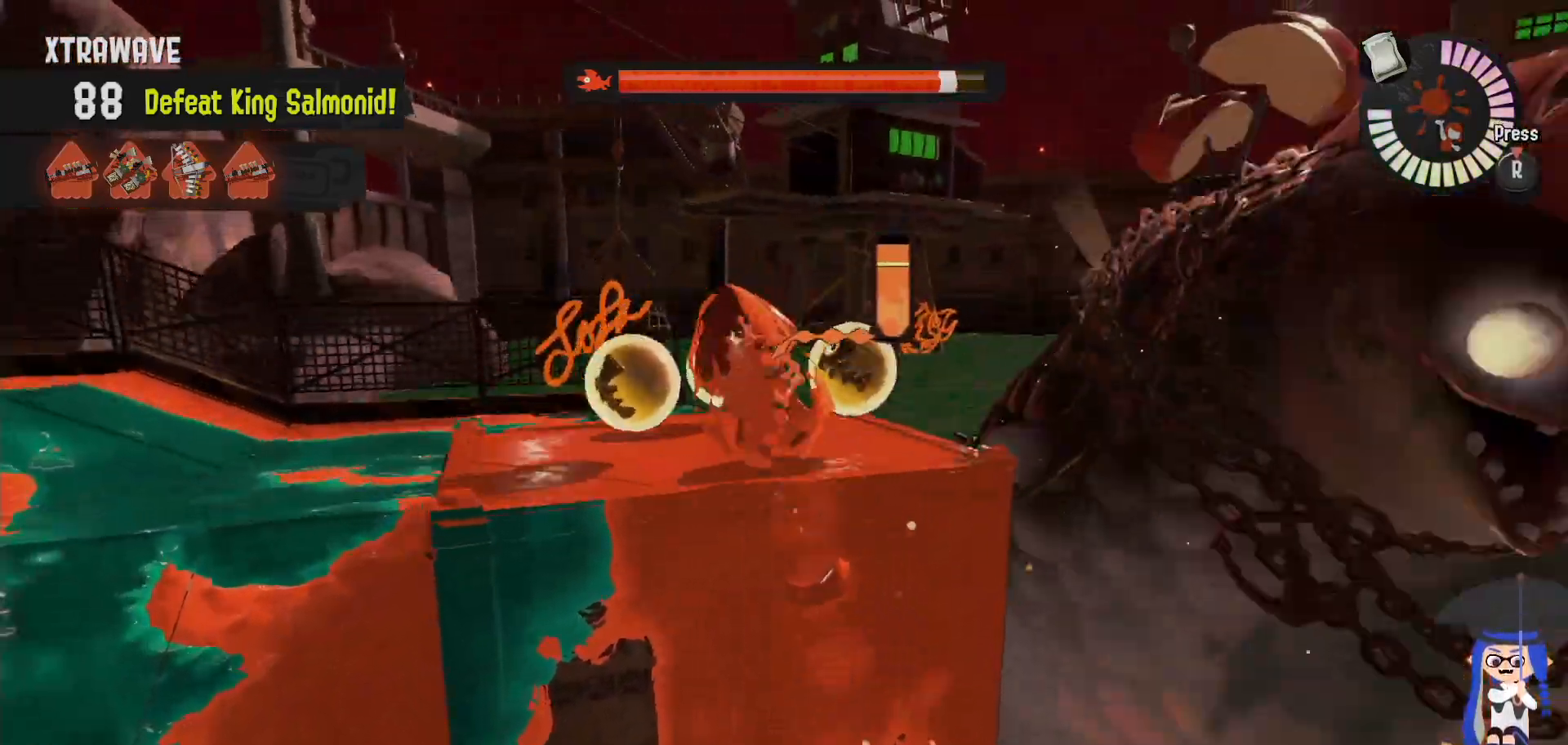
{"dt_ms": 500, "buttons": [], "left_stick": "left", "right_stick": "center", "events": [[17, "L2", "up"], [133, "right_stick", "down-right"], [150, "left_stick", "left"], [250, "right_stick", "center"]]}
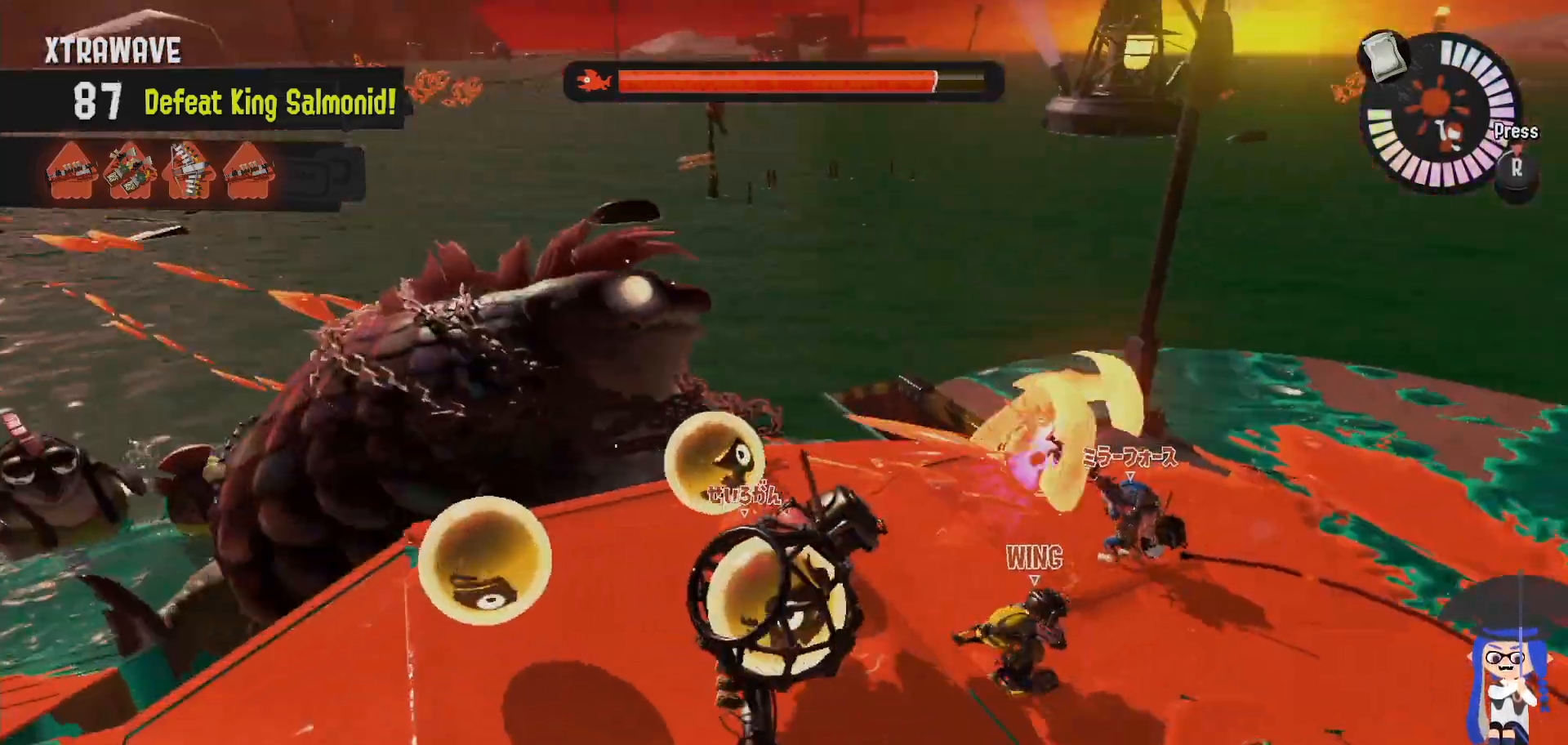
{"dt_ms": 500, "buttons": ["L2"], "left_stick": "down-left", "right_stick": "left", "events": [[150, "left_stick", "up-left"], [367, "left_stick", "down-left"], [433, "L2", "down"], [483, "right_stick", "left"]]}
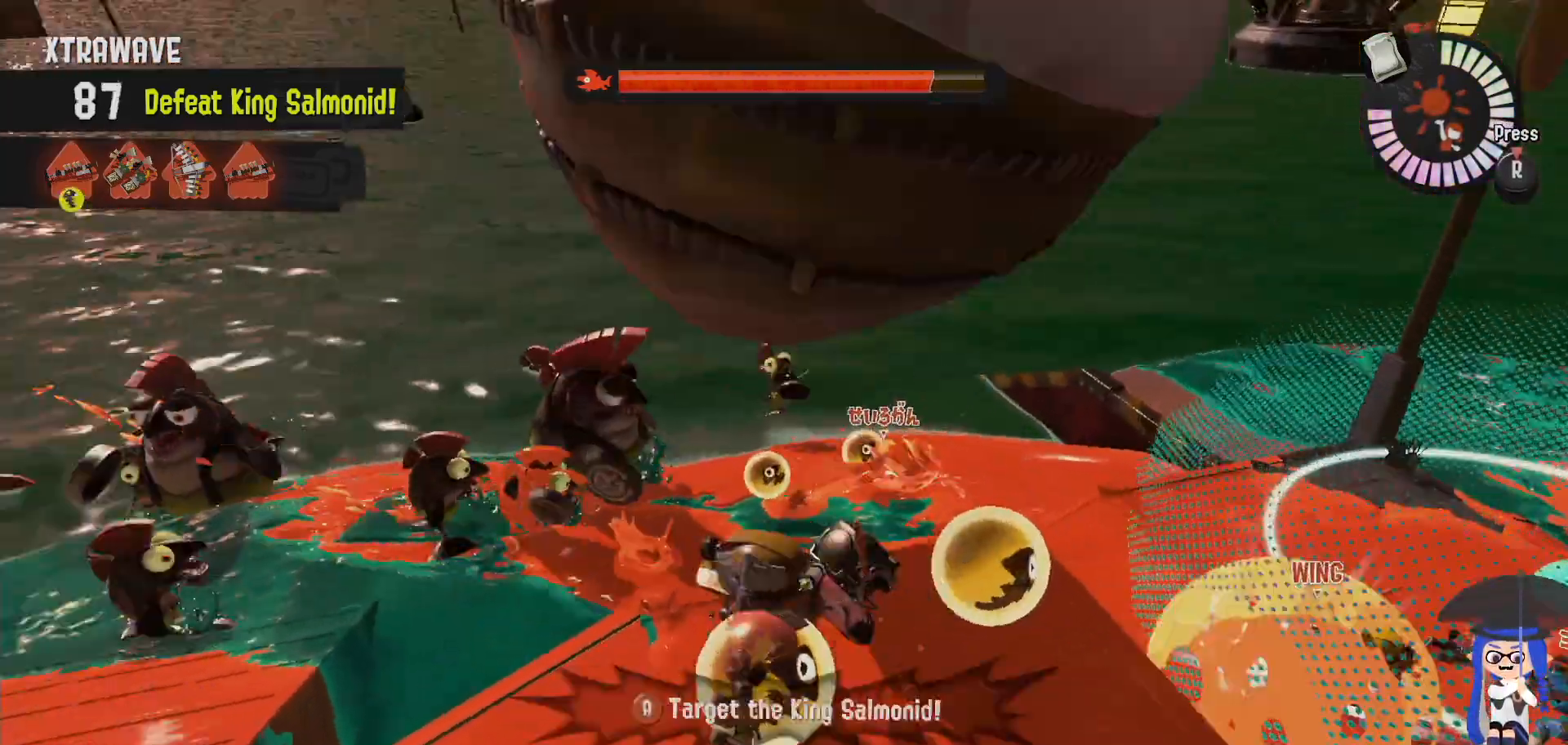
{"dt_ms": 500, "buttons": ["B"], "left_stick": "up-left", "right_stick": "center", "events": [[17, "right_stick", "center"], [83, "left_stick", "up-left"], [133, "L2", "up"], [433, "B", "down"]]}
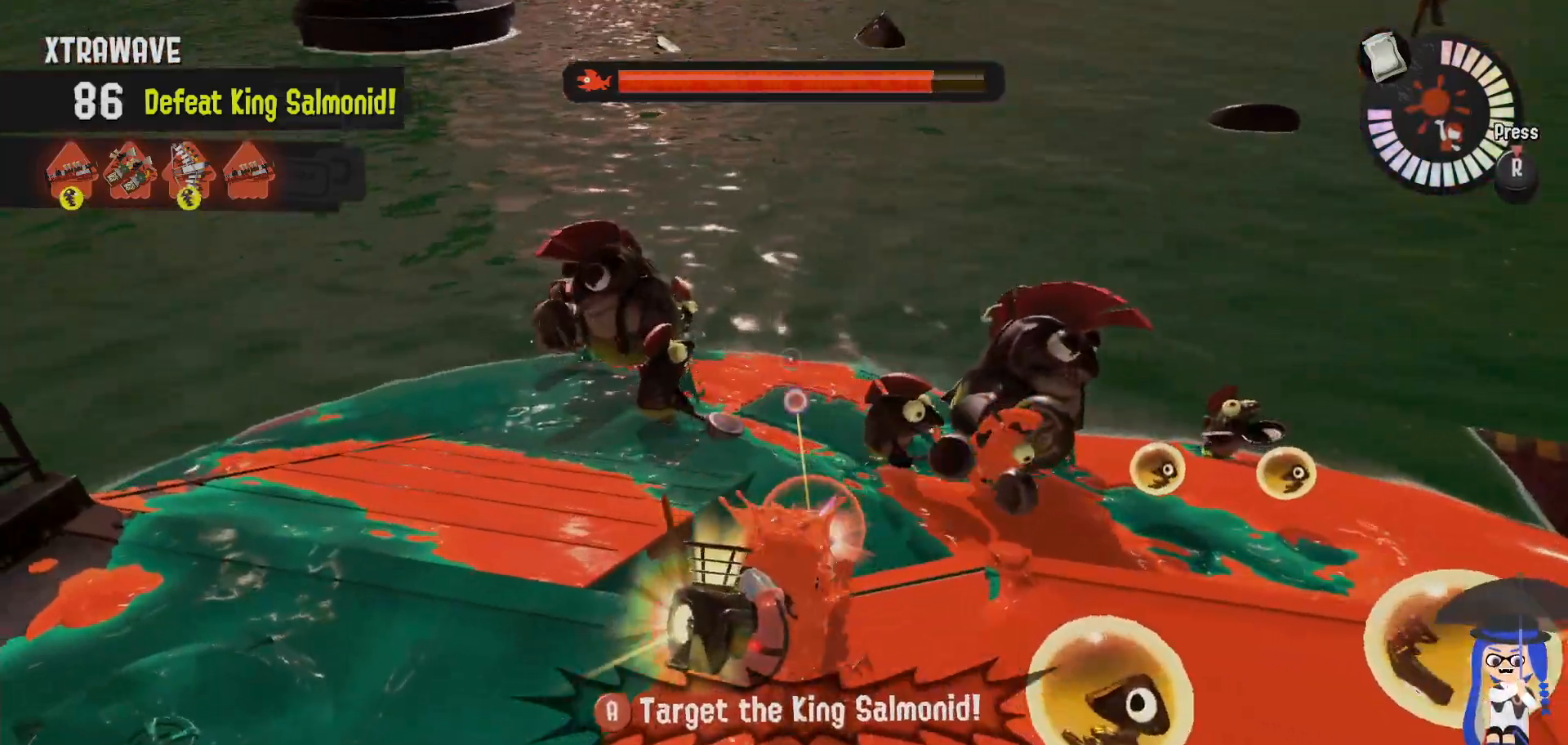
{"dt_ms": 1000, "buttons": ["L2"], "left_stick": "center", "right_stick": "center"}
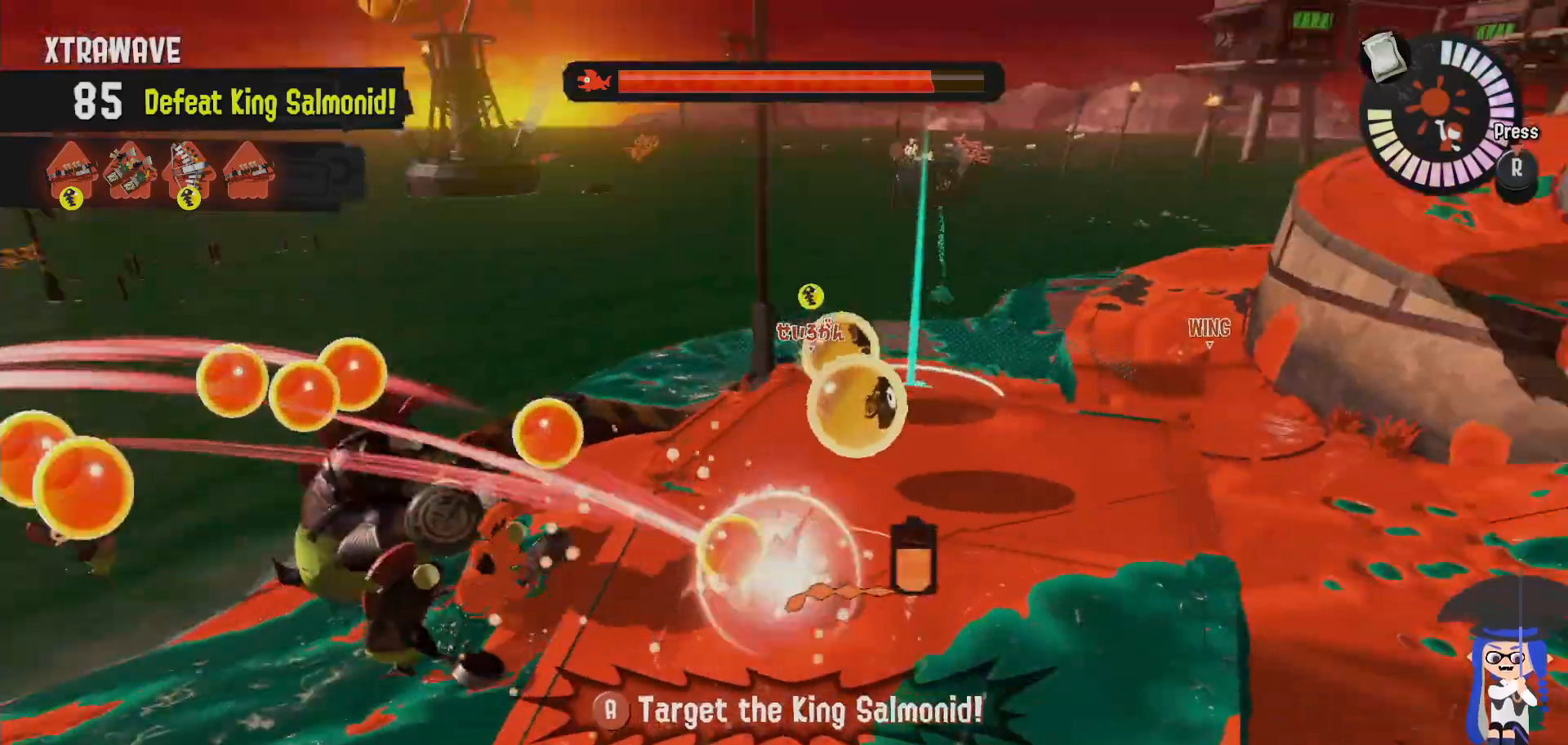
{"dt_ms": 500, "buttons": ["L2"], "left_stick": "up", "right_stick": "center", "events": [[50, "left_stick", "up-left"], [200, "left_stick", "center"], [500, "left_stick", "up"]]}